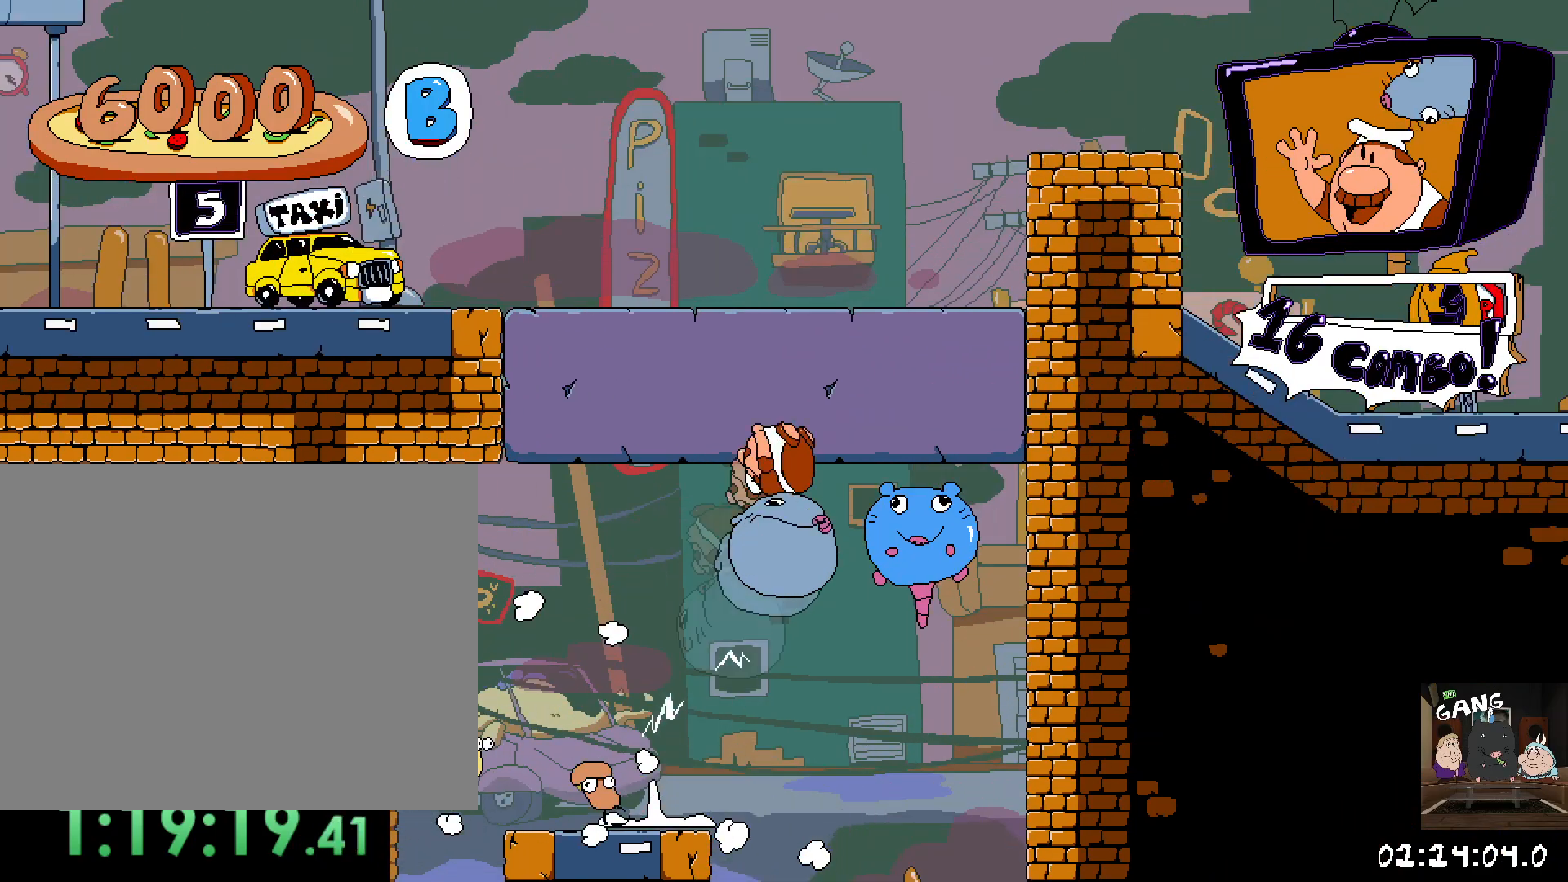
Gameplay with a controller (PlayStation layout); each line is a JSON object with the inputs held at the frame after it. "events" lists button and stick changes between this image and that frame as [ms after this image, input, new state], when the widget could be followed in between.
{"buttons": ["CROSS", "R2"], "left_stick": "left", "right_stick": "center", "events": [[133, "CROSS", "up"], [217, "left_stick", "left"], [483, "CROSS", "down"]]}
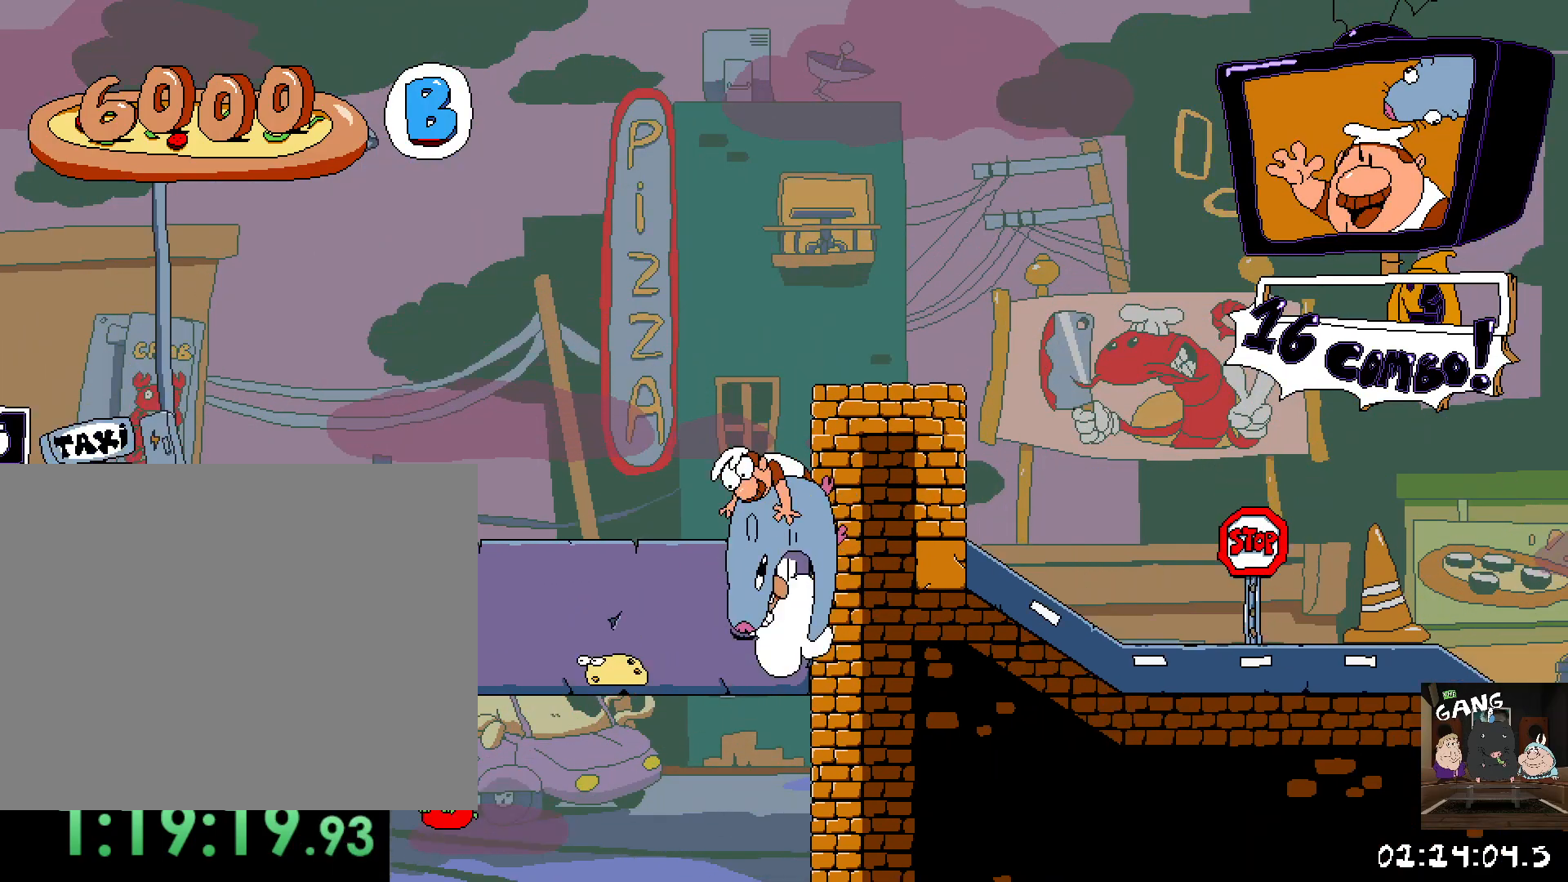
{"buttons": ["R2"], "left_stick": "left", "right_stick": "center", "events": [[300, "CROSS", "up"]]}
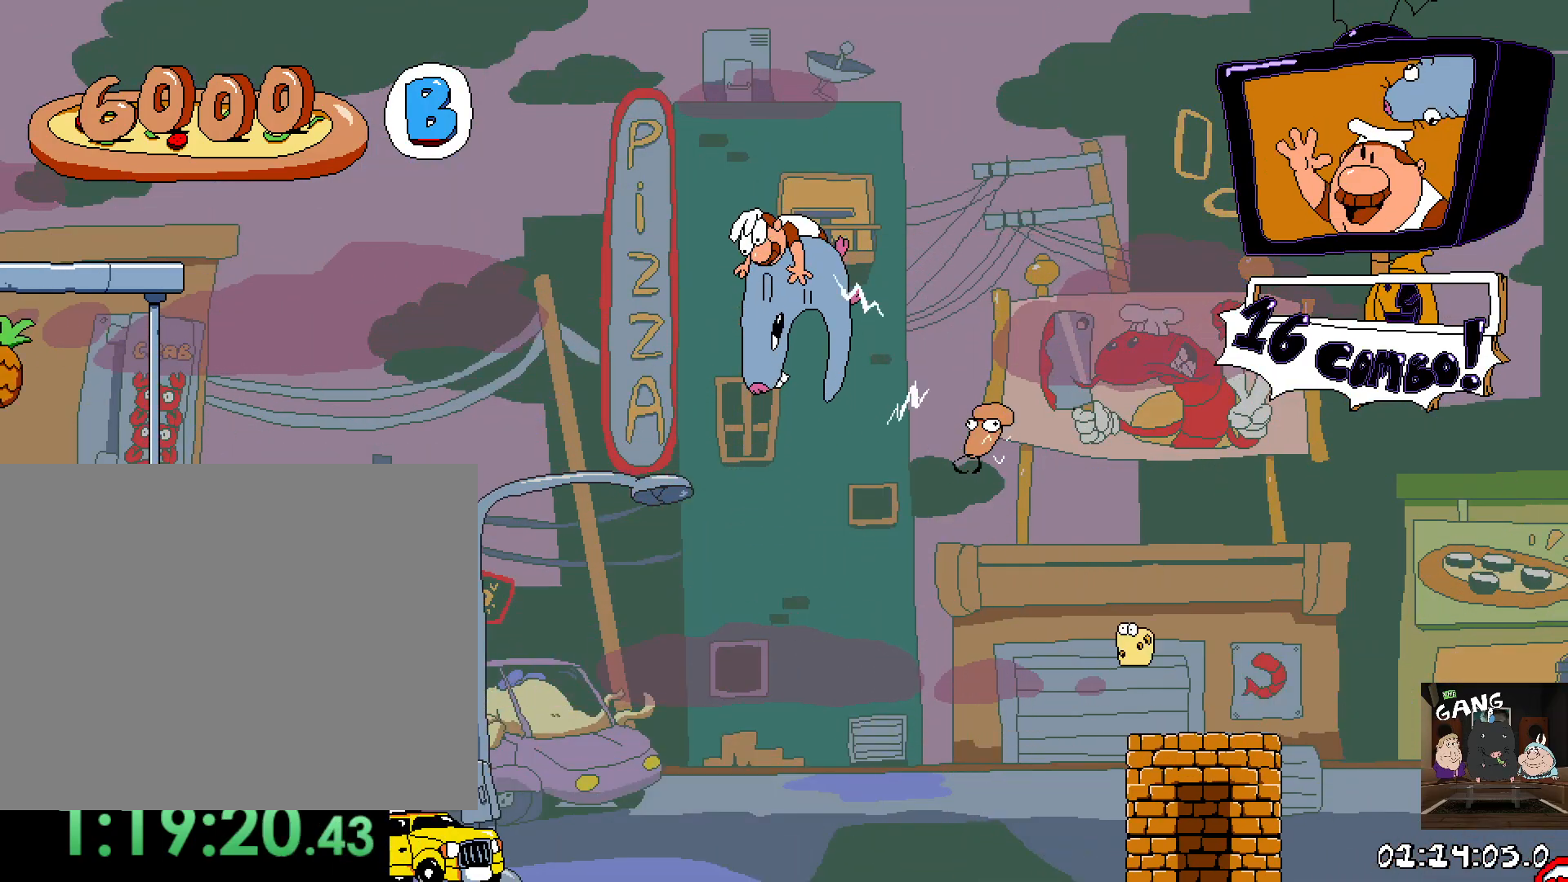
{"buttons": [], "left_stick": "center", "right_stick": "center", "events": [[283, "R2", "up"], [333, "left_stick", "center"]]}
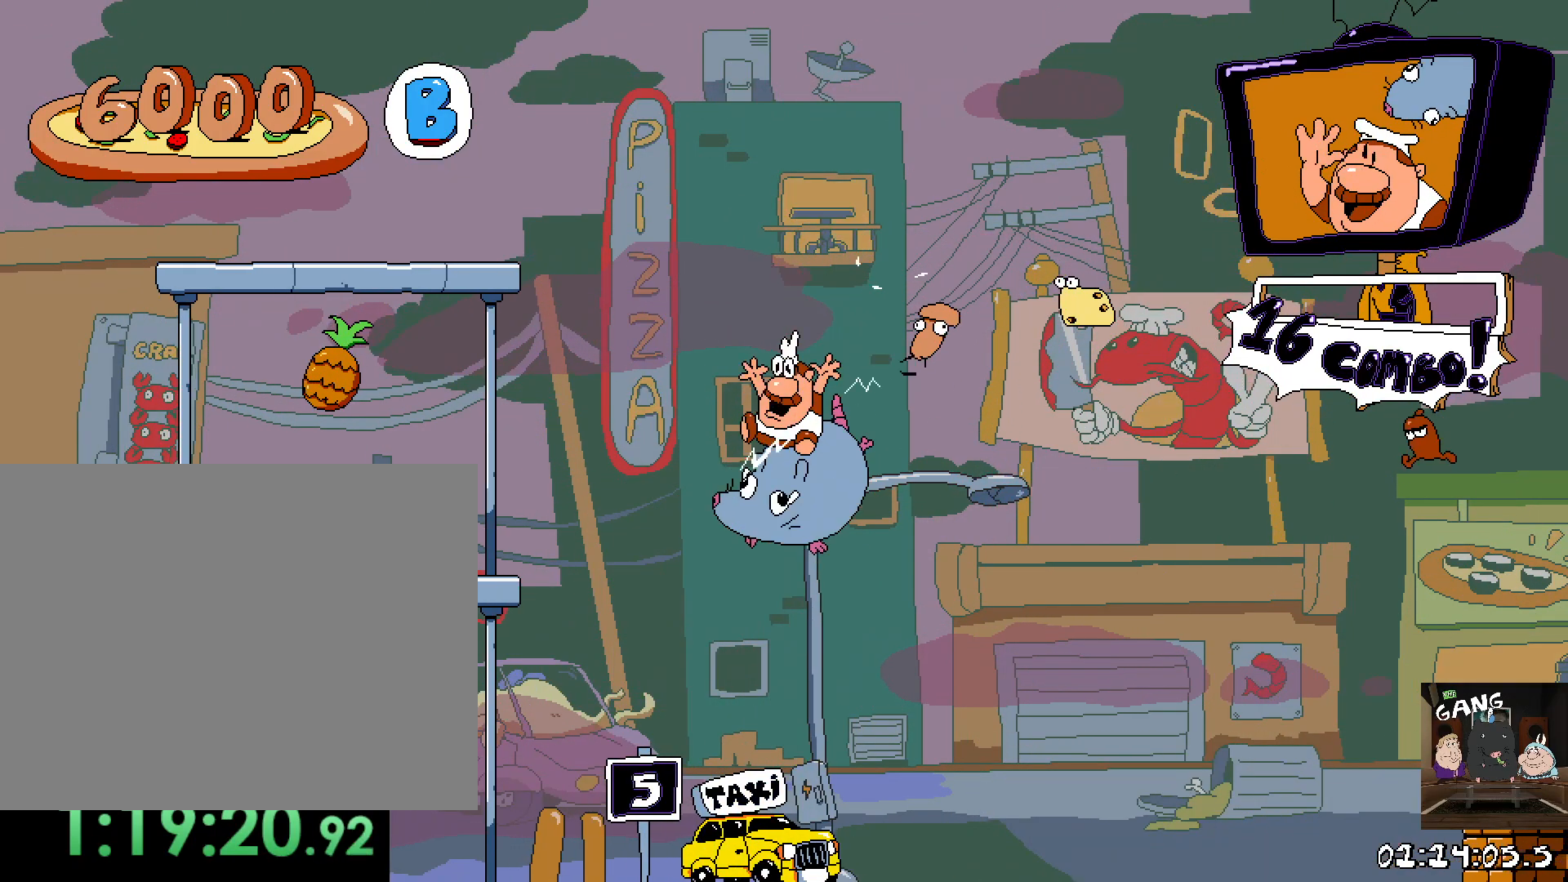
{"buttons": [], "left_stick": "up", "right_stick": "center", "events": [[50, "left_stick", "right"], [233, "left_stick", "up"]]}
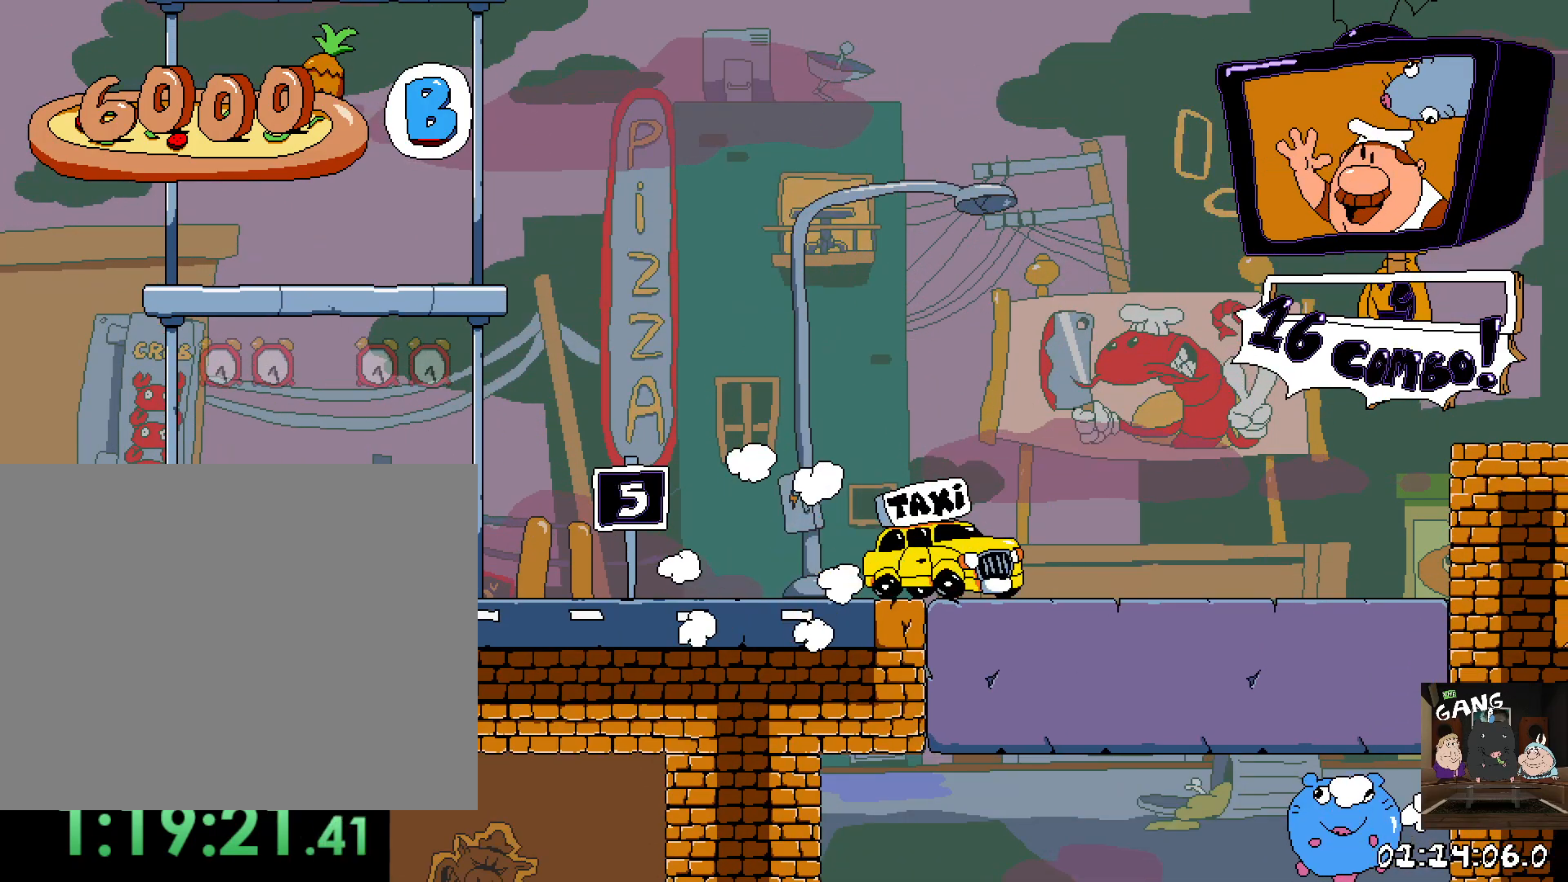
{"buttons": [], "left_stick": "center", "right_stick": "center", "events": [[67, "left_stick", "center"]]}
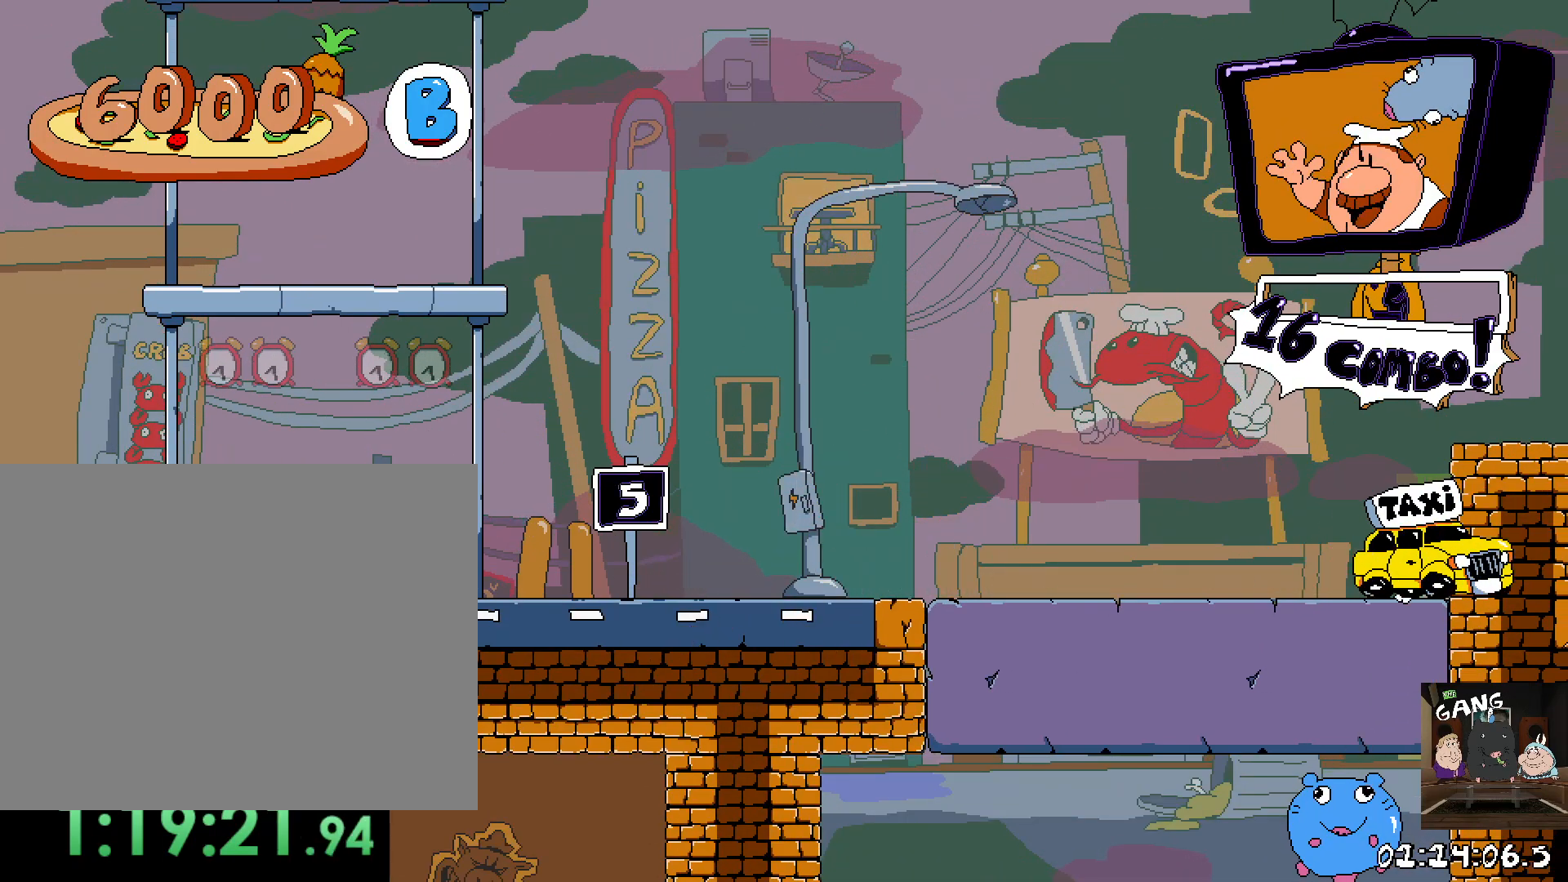
{"buttons": [], "left_stick": "center", "right_stick": "center"}
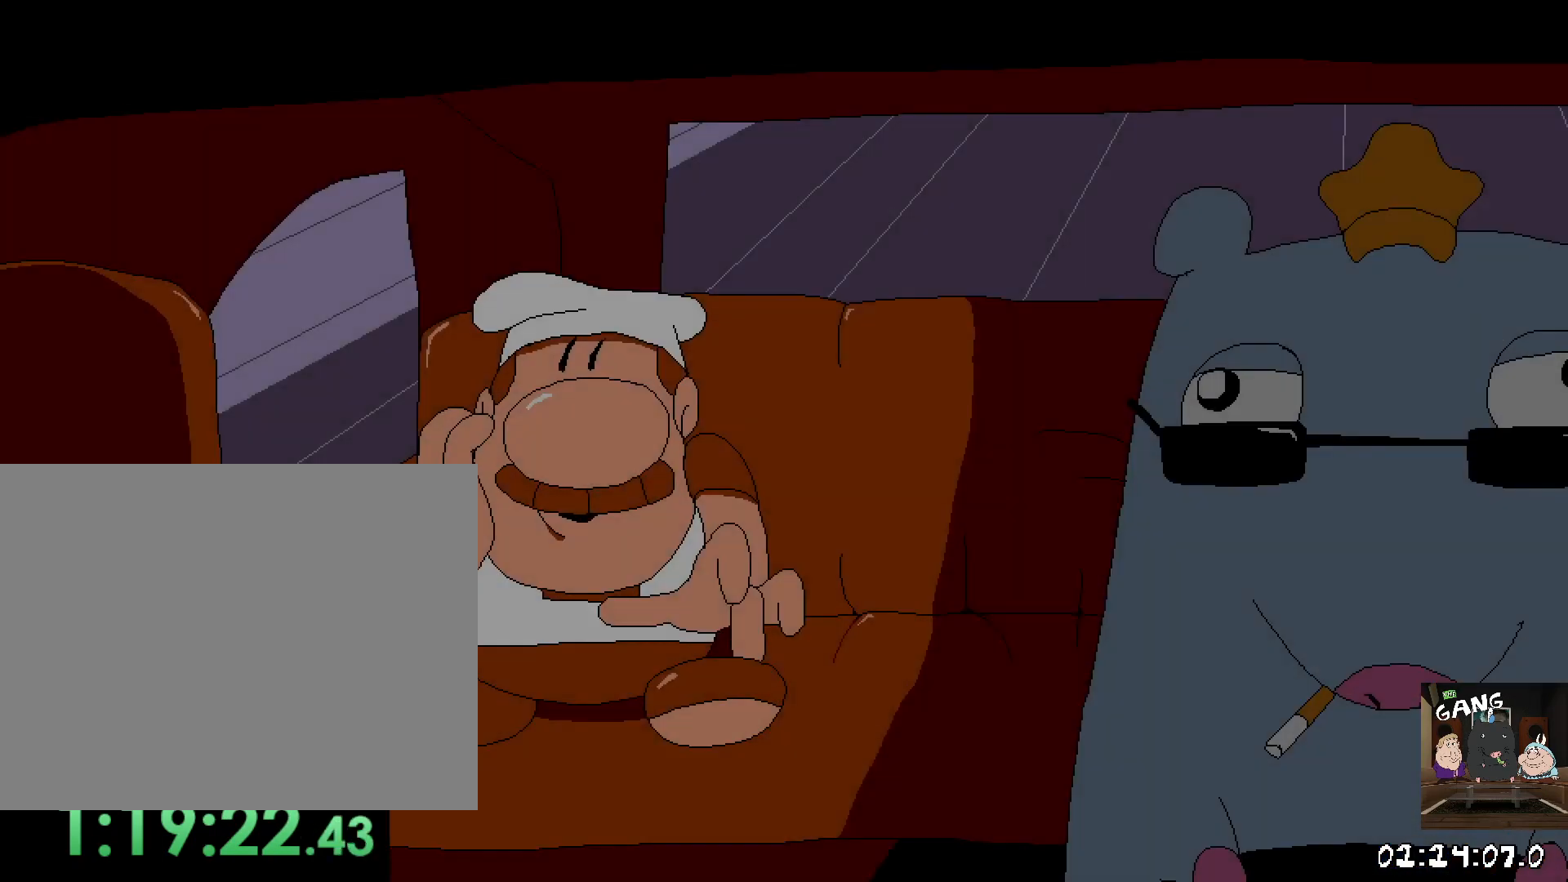
{"buttons": [], "left_stick": "center", "right_stick": "center", "events": []}
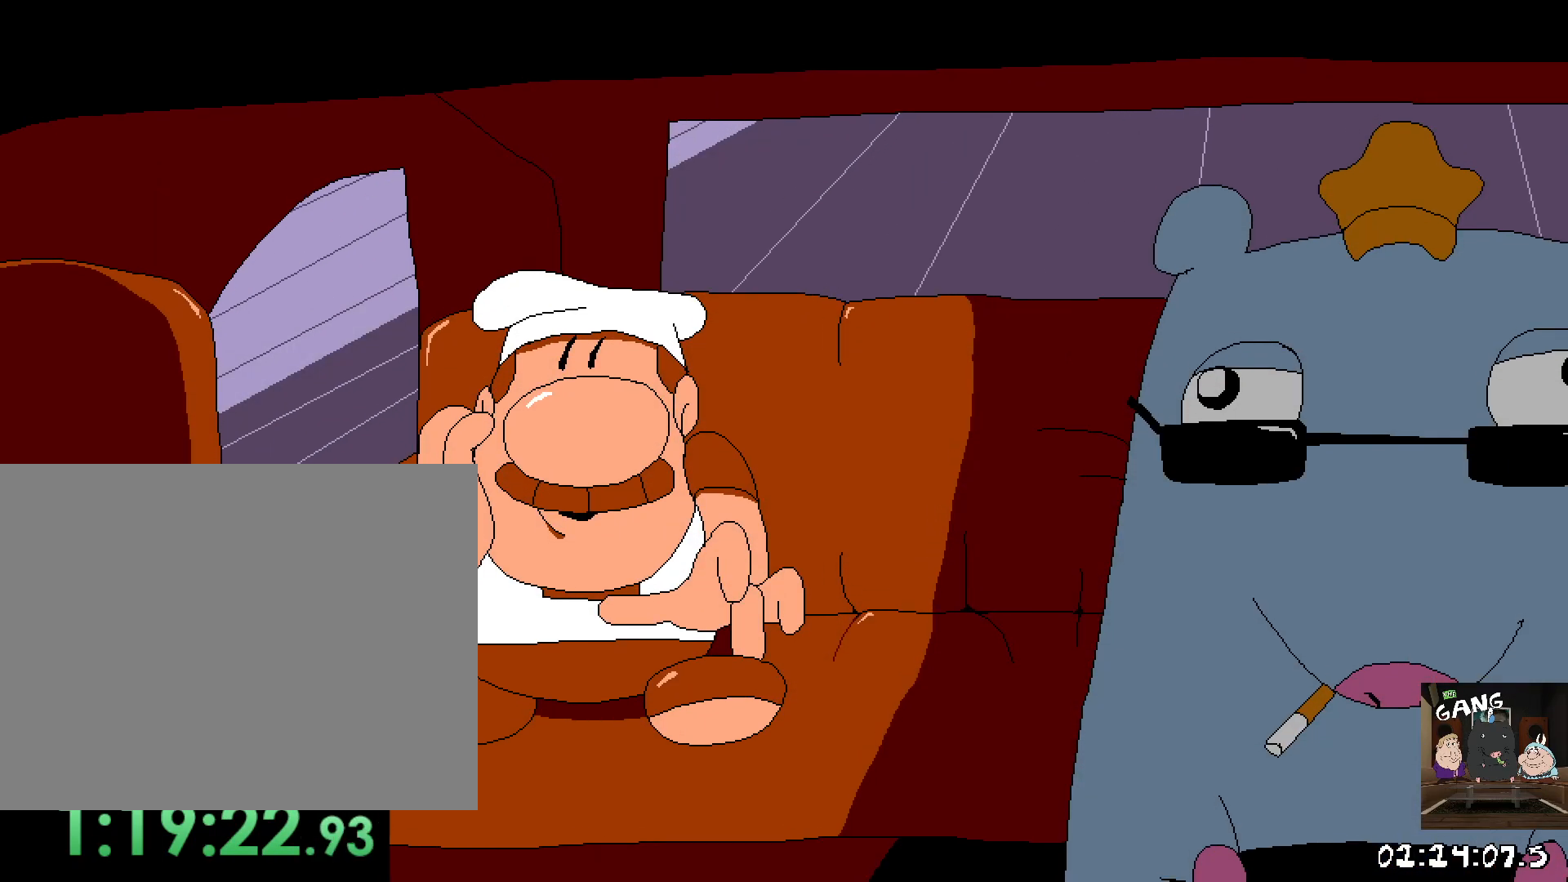
{"buttons": [], "left_stick": "center", "right_stick": "center", "events": []}